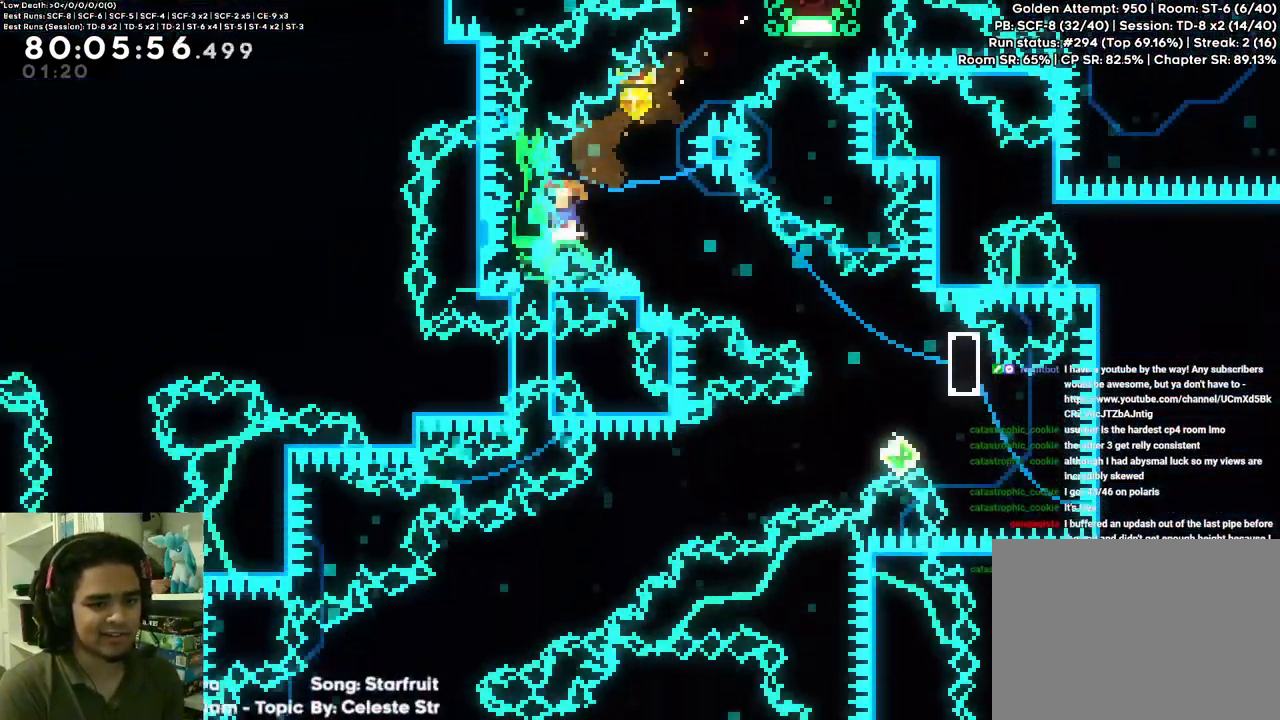
Gameplay with a controller (Xbox layout); each line is a JSON object with the inputs held at the frame after it (dt_ms = milliseconds from this image to that frame). "events" lists button and stick changes between this image and that frame as [ms after this image, input, new state], when the widget could be followed in between. Not read: DPAD_RIGHT L3 R3 SELECT.
{"dt_ms": 500, "buttons": [], "left_stick": "center", "right_stick": "center", "events": [[50, "A", "down"], [83, "X", "down"], [233, "DPAD_DOWN", "up"], [233, "X", "up"], [250, "A", "up"]]}
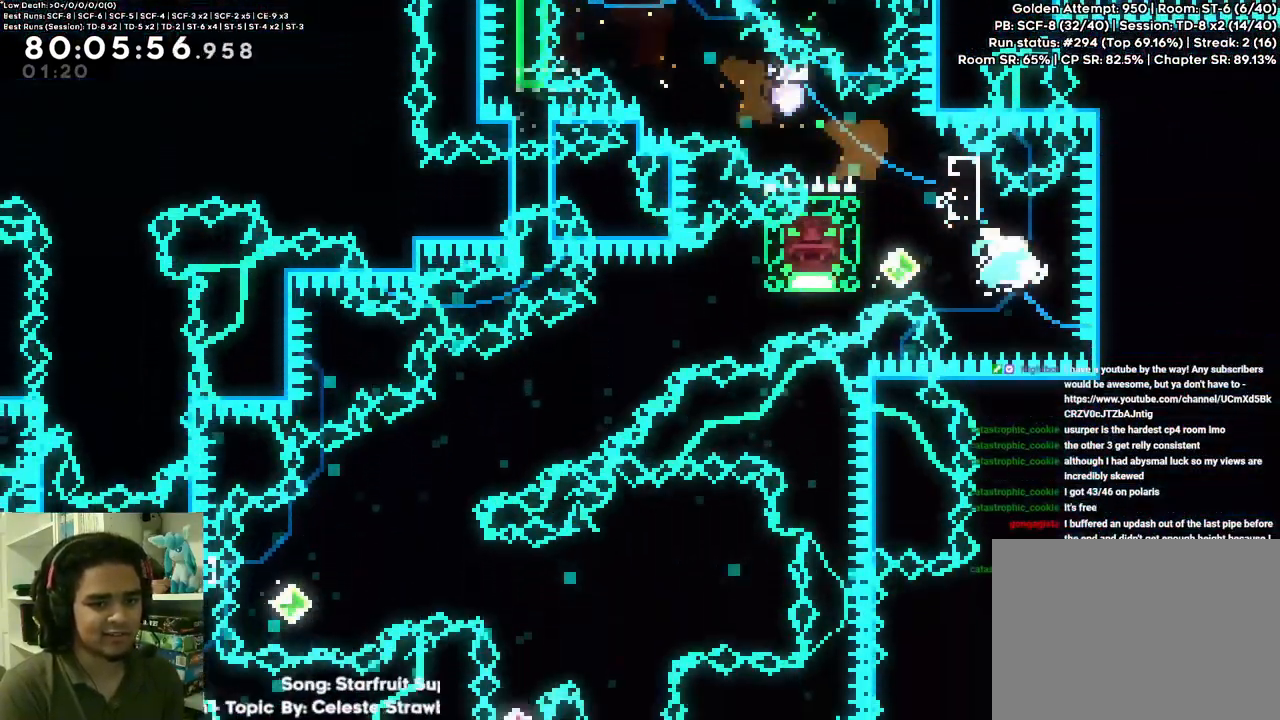
{"dt_ms": 500, "buttons": ["DPAD_LEFT"], "left_stick": "center", "right_stick": "center", "events": [[33, "DPAD_LEFT", "down"], [33, "R1", "down"], [83, "A", "down"], [233, "A", "up"], [233, "R1", "up"], [317, "DPAD_DOWN", "down"], [350, "X", "down"], [483, "DPAD_DOWN", "up"], [500, "X", "up"]]}
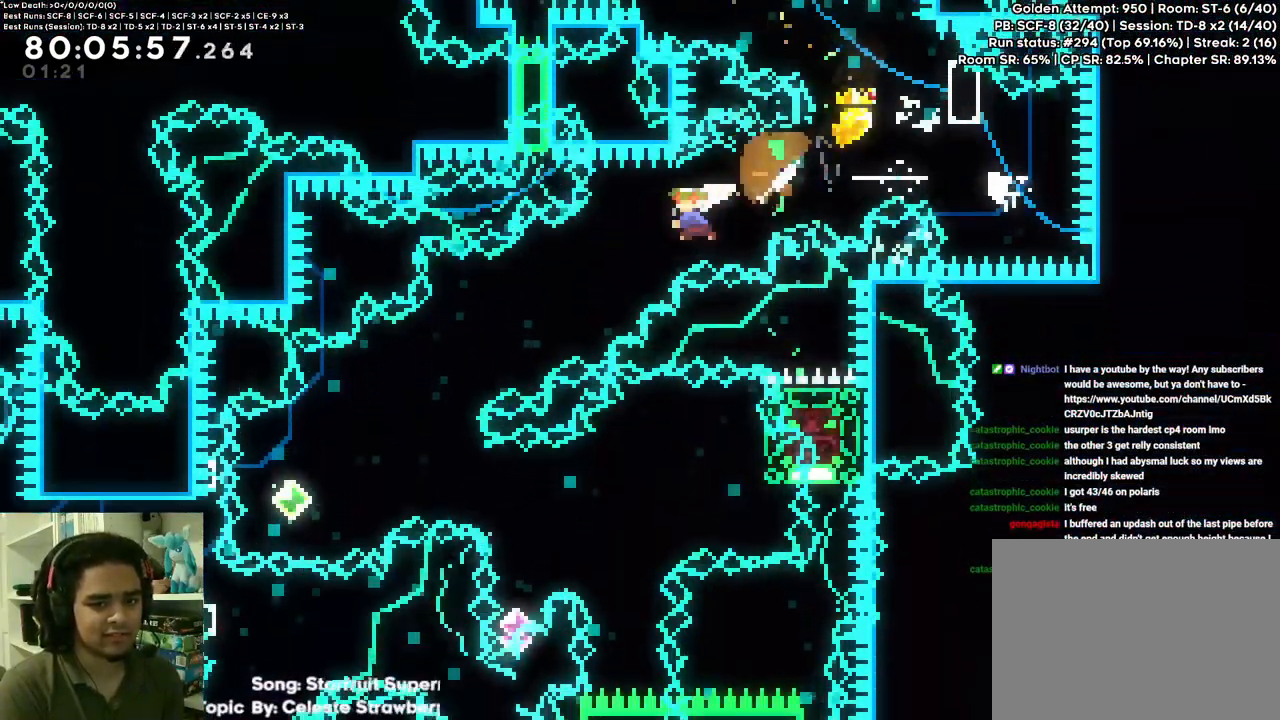
{"dt_ms": 500, "buttons": ["X"], "left_stick": "center", "right_stick": "center", "events": [[417, "DPAD_LEFT", "up"], [450, "X", "down"]]}
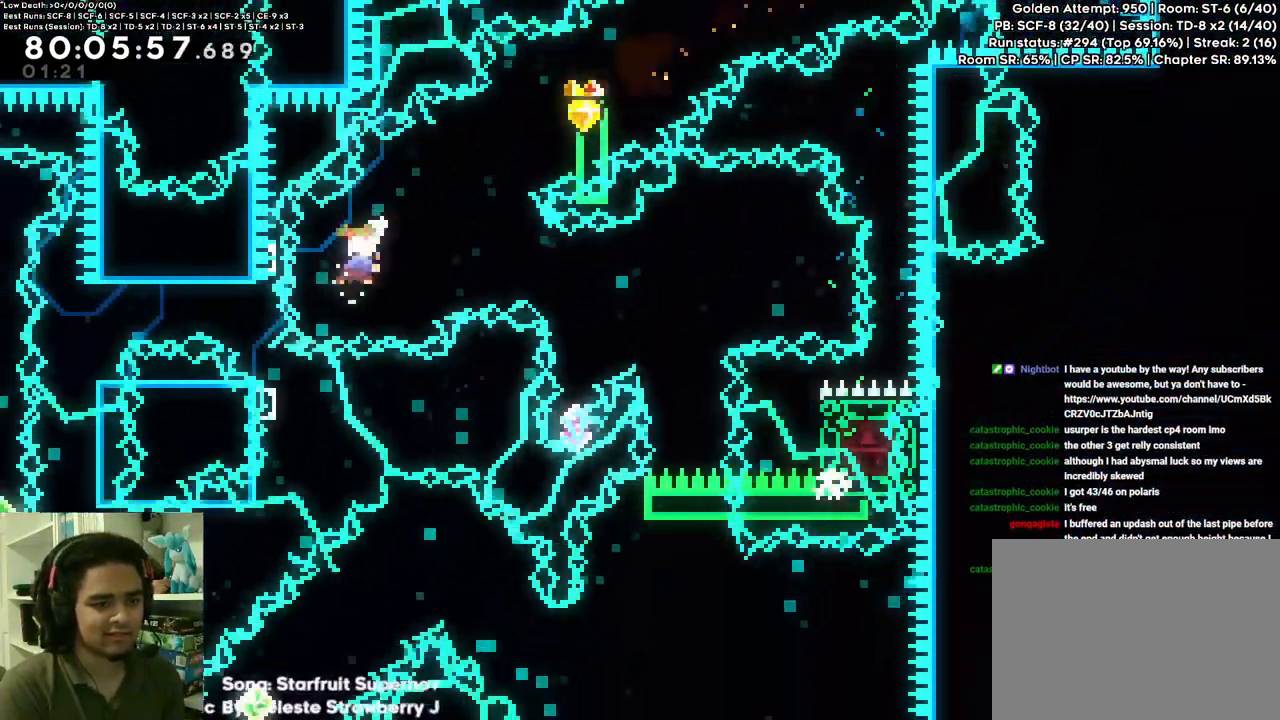
{"dt_ms": 500, "buttons": ["R2"], "left_stick": "center", "right_stick": "center", "events": [[117, "X", "up"], [200, "R2", "down"]]}
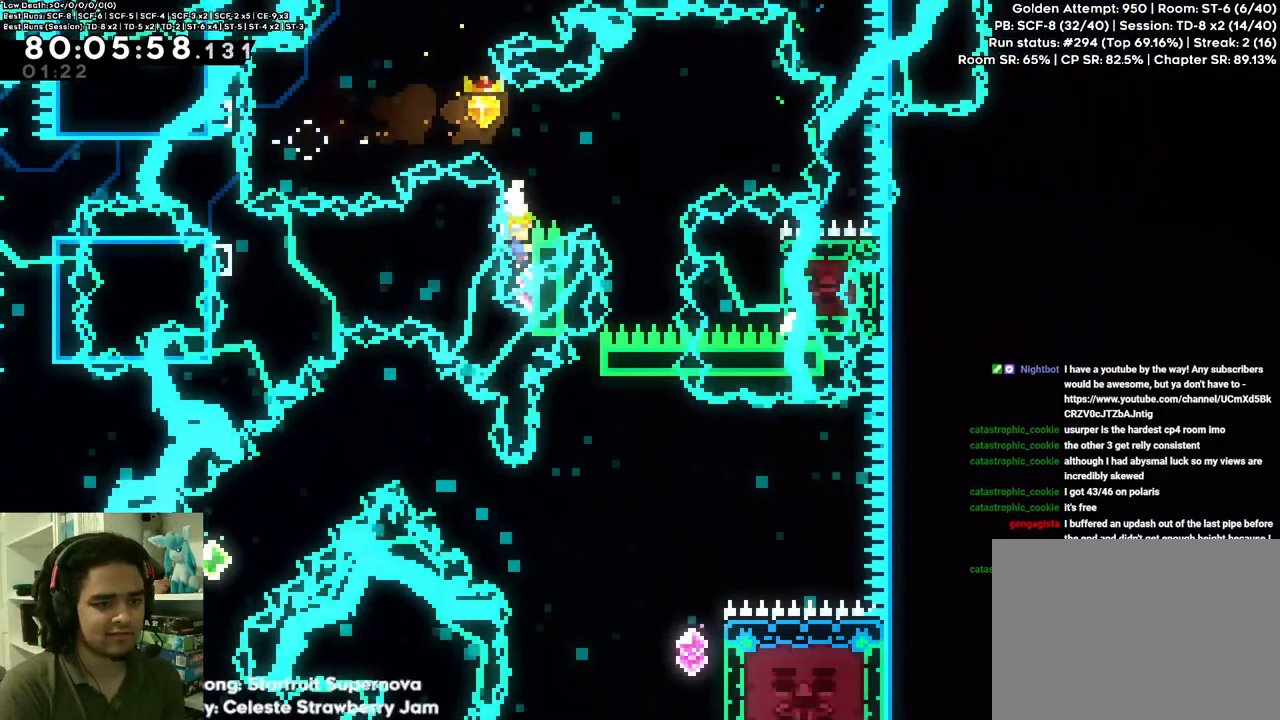
{"dt_ms": 500, "buttons": [], "left_stick": "center", "right_stick": "center", "events": [[33, "A", "down"], [200, "A", "up"], [217, "R2", "up"], [300, "X", "down"], [467, "X", "up"]]}
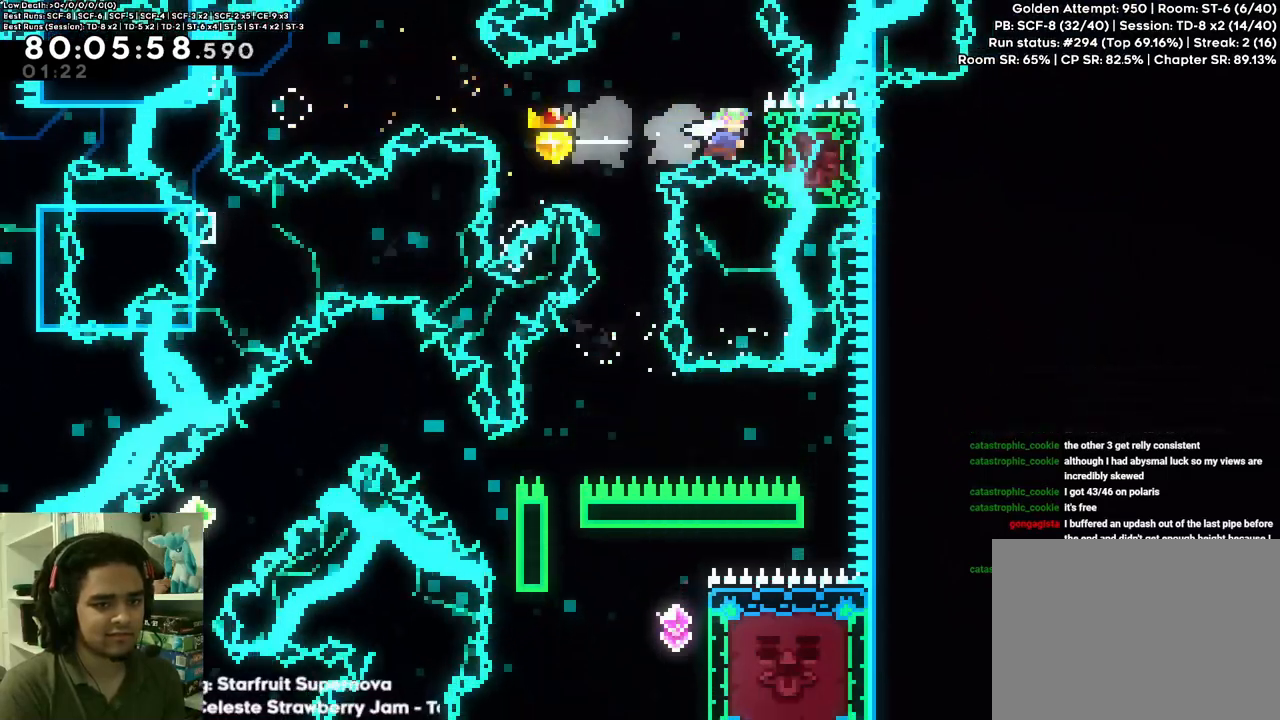
{"dt_ms": 500, "buttons": ["DPAD_DOWN"], "left_stick": "center", "right_stick": "center", "events": [[100, "DPAD_LEFT", "down"], [300, "DPAD_LEFT", "up"], [483, "DPAD_DOWN", "down"]]}
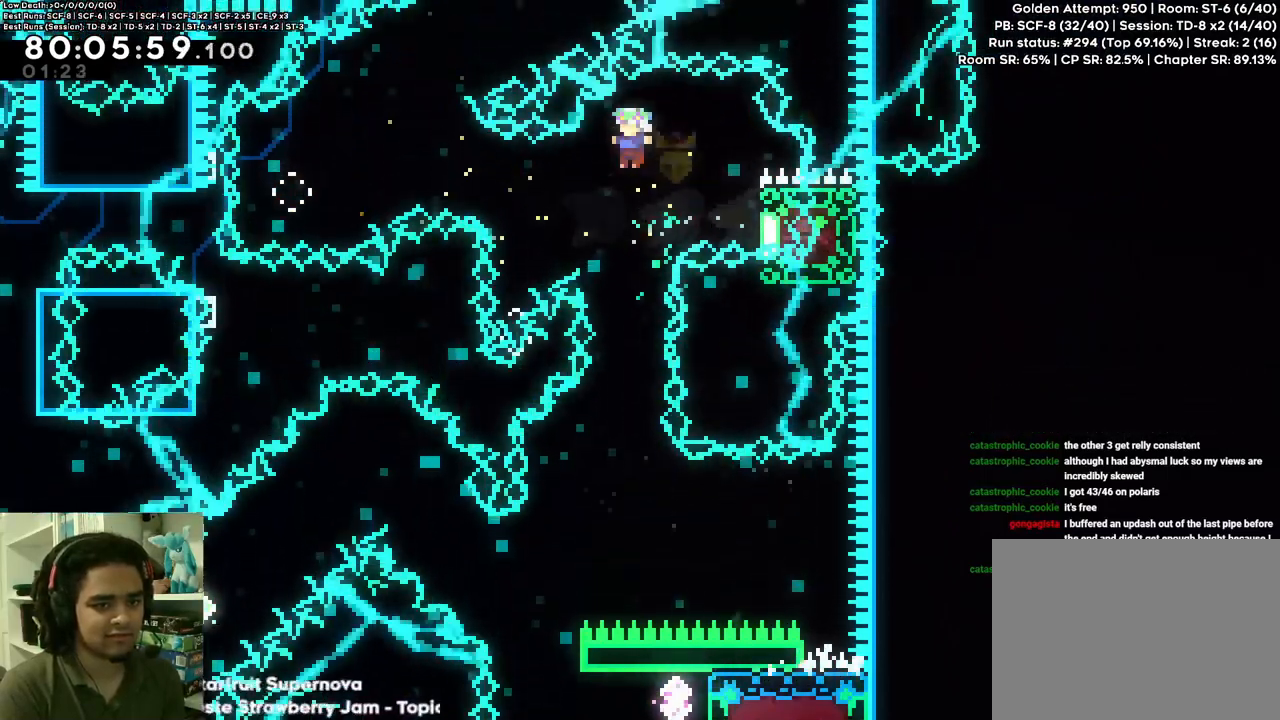
{"dt_ms": 500, "buttons": ["DPAD_LEFT"], "left_stick": "center", "right_stick": "center", "events": [[250, "DPAD_LEFT", "down"], [500, "DPAD_DOWN", "up"]]}
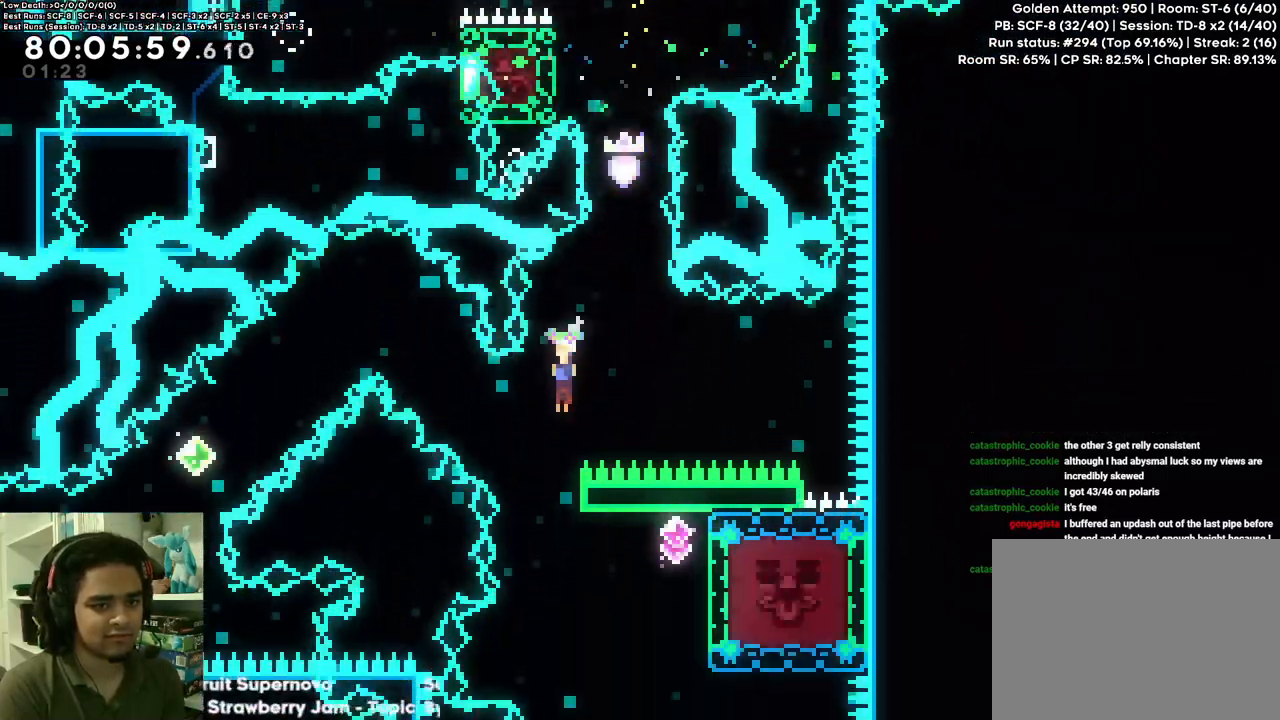
{"dt_ms": 500, "buttons": [], "left_stick": "center", "right_stick": "center", "events": [[33, "DPAD_LEFT", "up"], [367, "X", "down"], [500, "X", "up"]]}
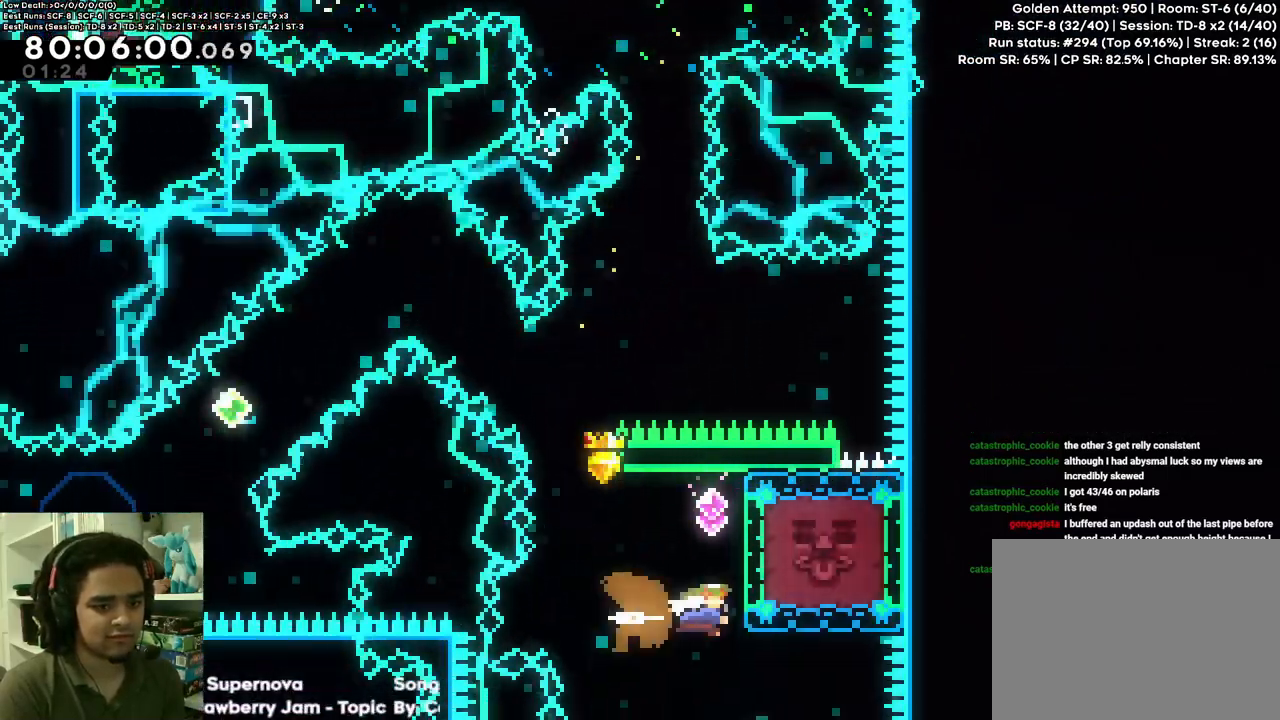
{"dt_ms": 500, "buttons": ["X", "DPAD_UP"], "left_stick": "center", "right_stick": "center", "events": [[150, "DPAD_LEFT", "down"], [400, "DPAD_LEFT", "up"], [417, "DPAD_UP", "down"], [467, "X", "down"]]}
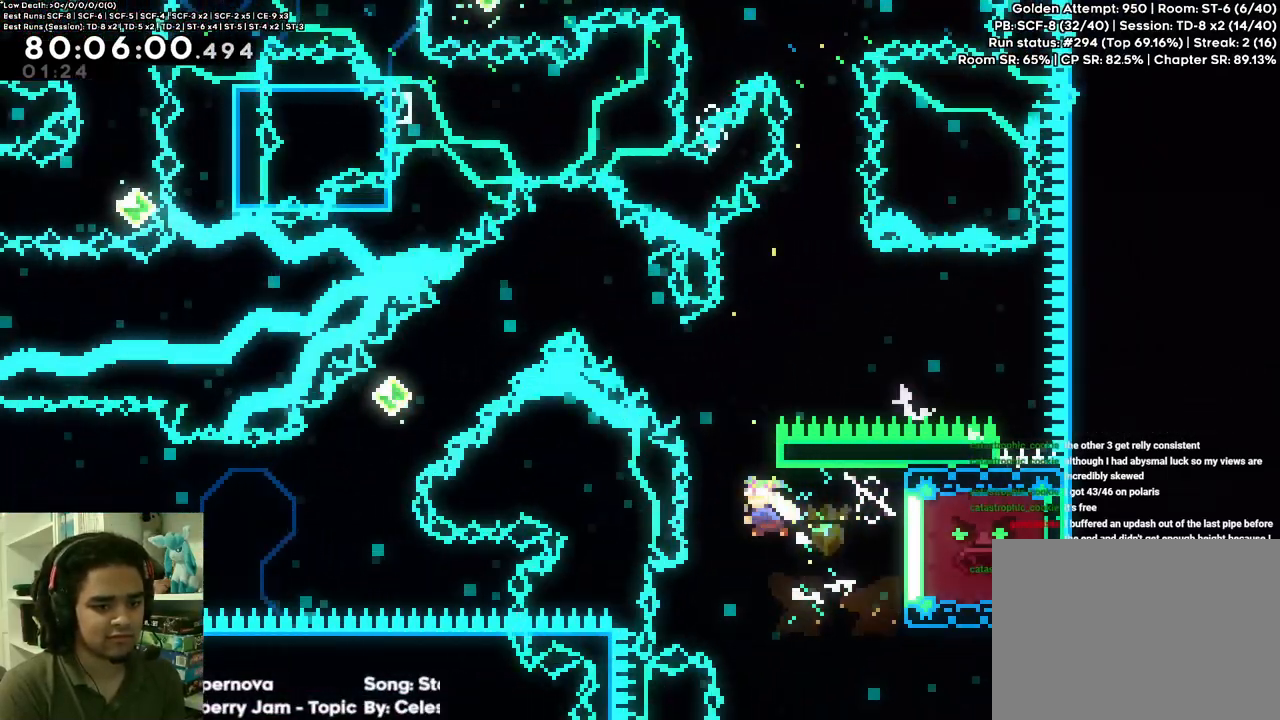
{"dt_ms": 1000, "buttons": ["R2"], "left_stick": "center", "right_stick": "center"}